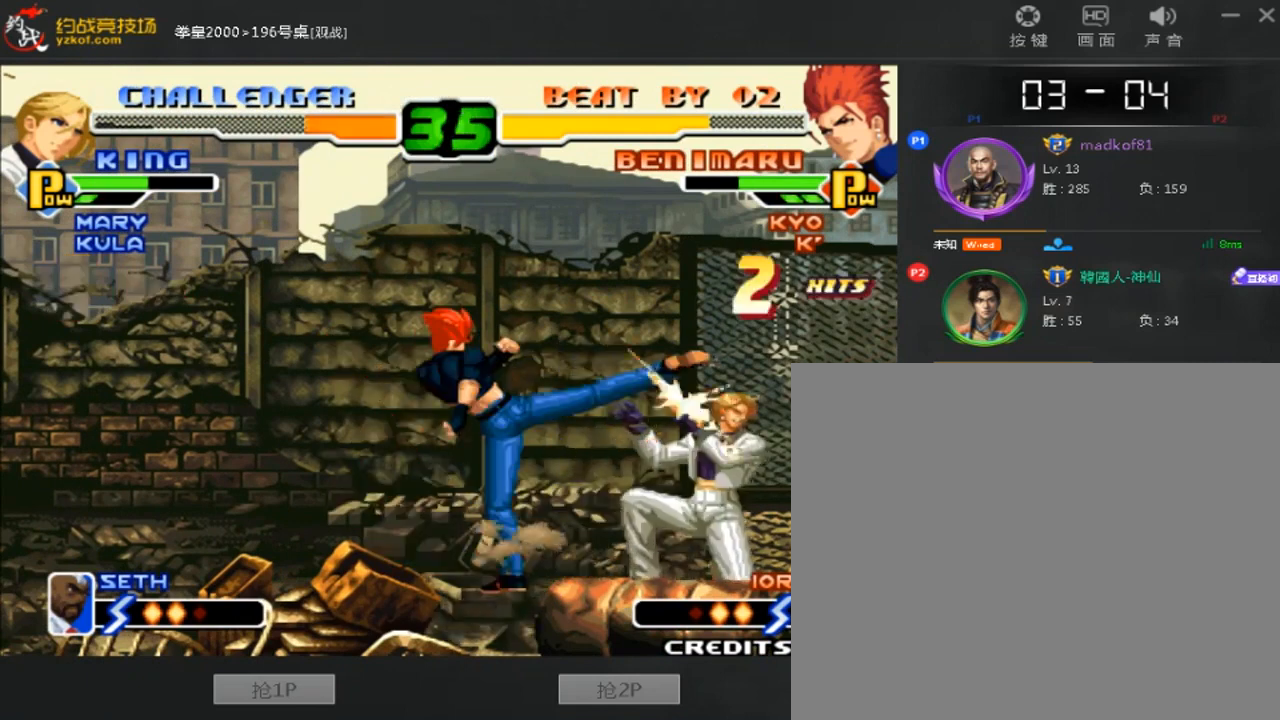
Gameplay with a controller (arcade stick); each line is a JSON object with the inputs held at the frame after it (dt_ms = milliseconds from this image to that frame). "events" lists button and stick changes between this image and that frame as [ms after this image, input, new state], when the widget could be followed in between. Not read: L3 R3.
{"dt_ms": 520, "buttons": [], "left_stick": "down-left", "events": [[40, "B", "down"], [40, "C", "down"], [160, "B", "up"], [200, "C", "up"], [320, "left_stick", "down-left"]]}
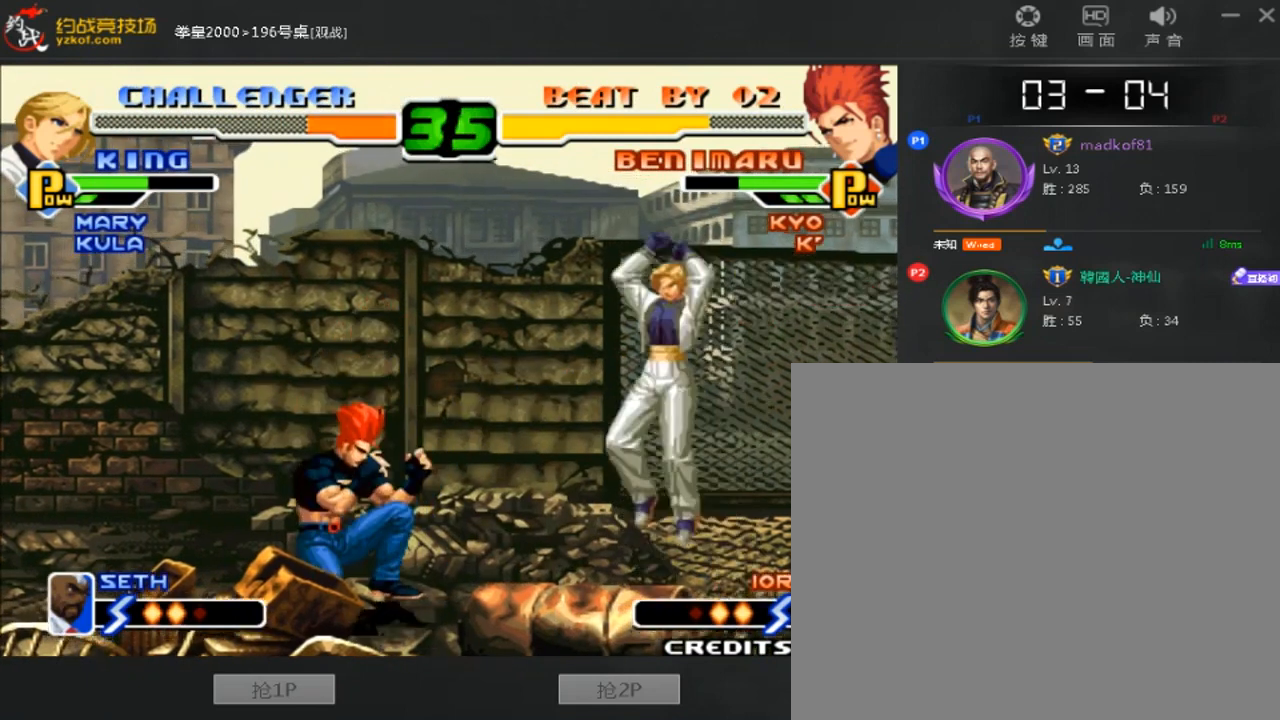
{"dt_ms": 480, "buttons": [], "left_stick": "left", "events": [[240, "left_stick", "left"]]}
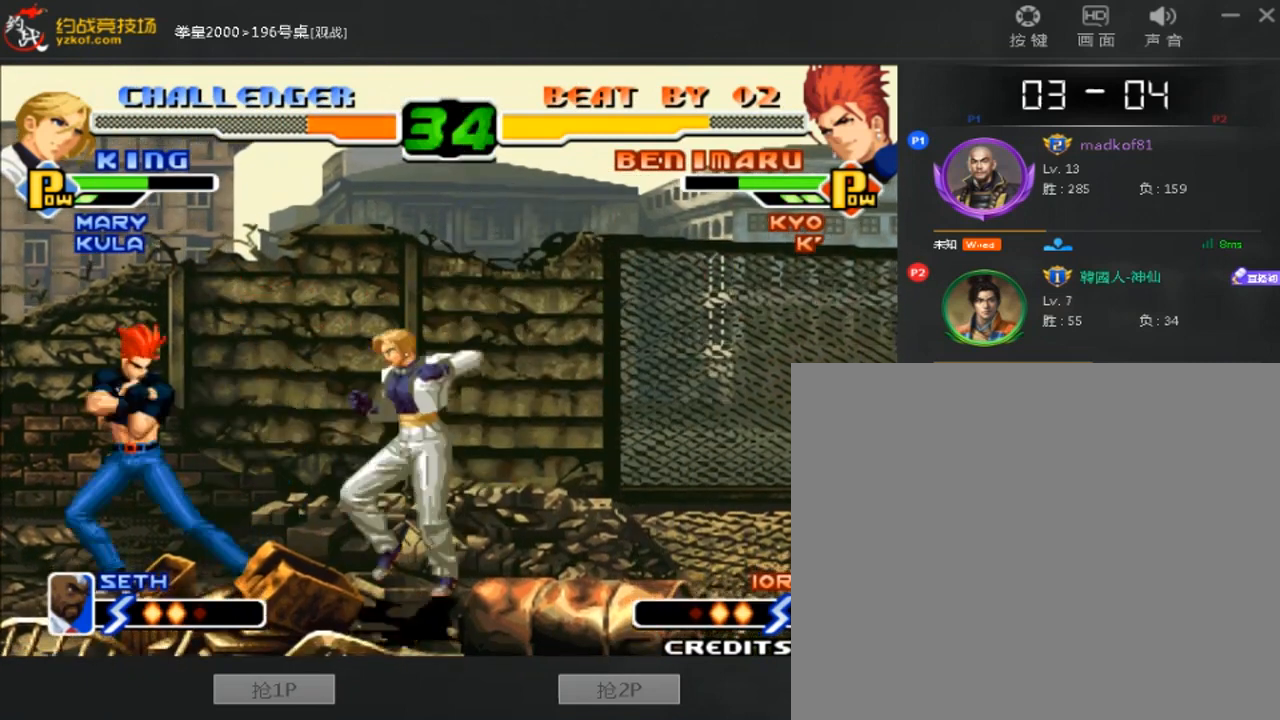
{"dt_ms": 520, "buttons": [], "left_stick": "center", "events": [[40, "A", "down"], [40, "B", "down"], [320, "A", "up"], [320, "B", "up"], [360, "left_stick", "center"]]}
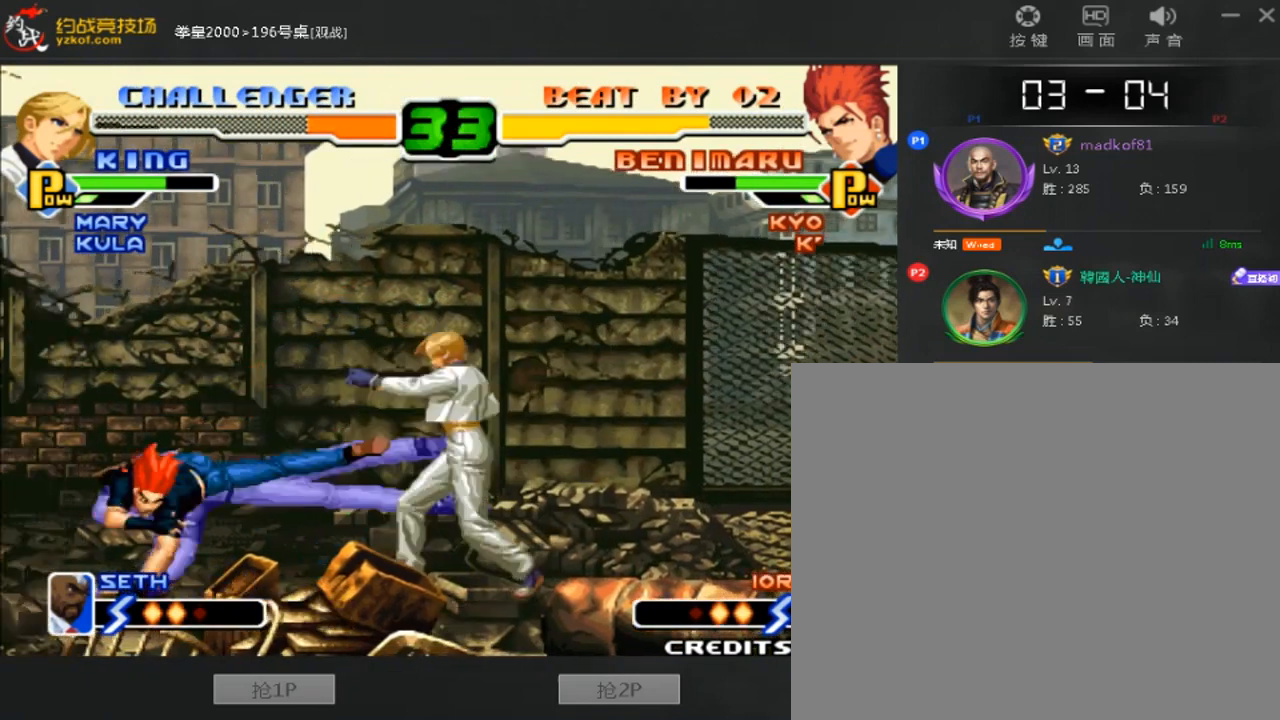
{"dt_ms": 480, "buttons": [], "left_stick": "right", "events": [[240, "left_stick", "right"]]}
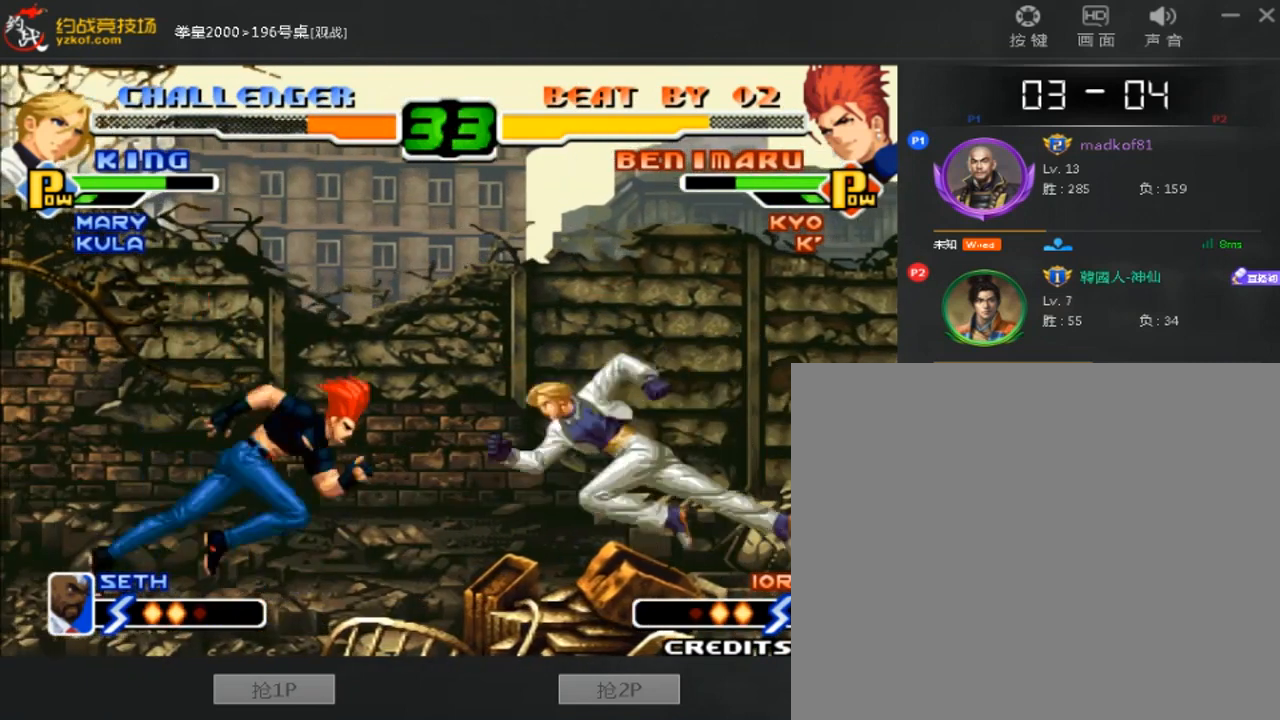
{"dt_ms": 520, "buttons": ["B"], "left_stick": "down-left", "events": [[40, "left_stick", "down-left"], [480, "B", "down"]]}
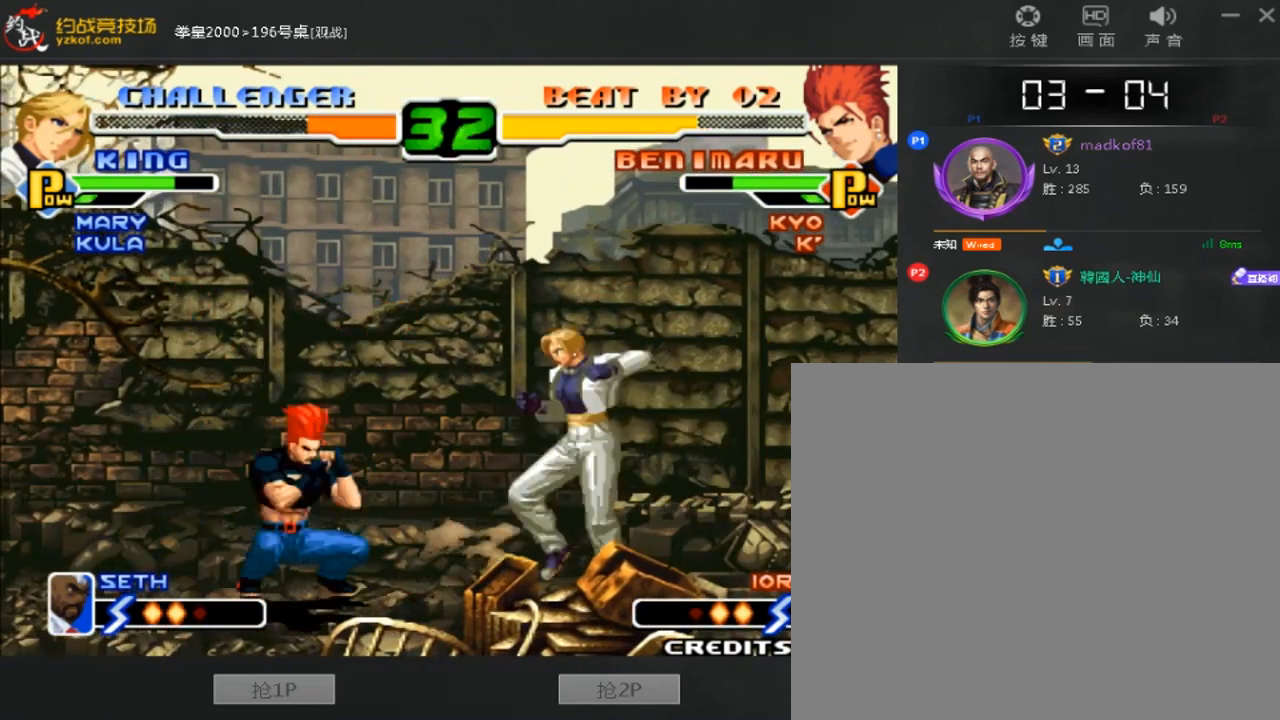
{"dt_ms": 480, "buttons": [], "left_stick": "left", "events": [[40, "B", "up"], [400, "left_stick", "left"]]}
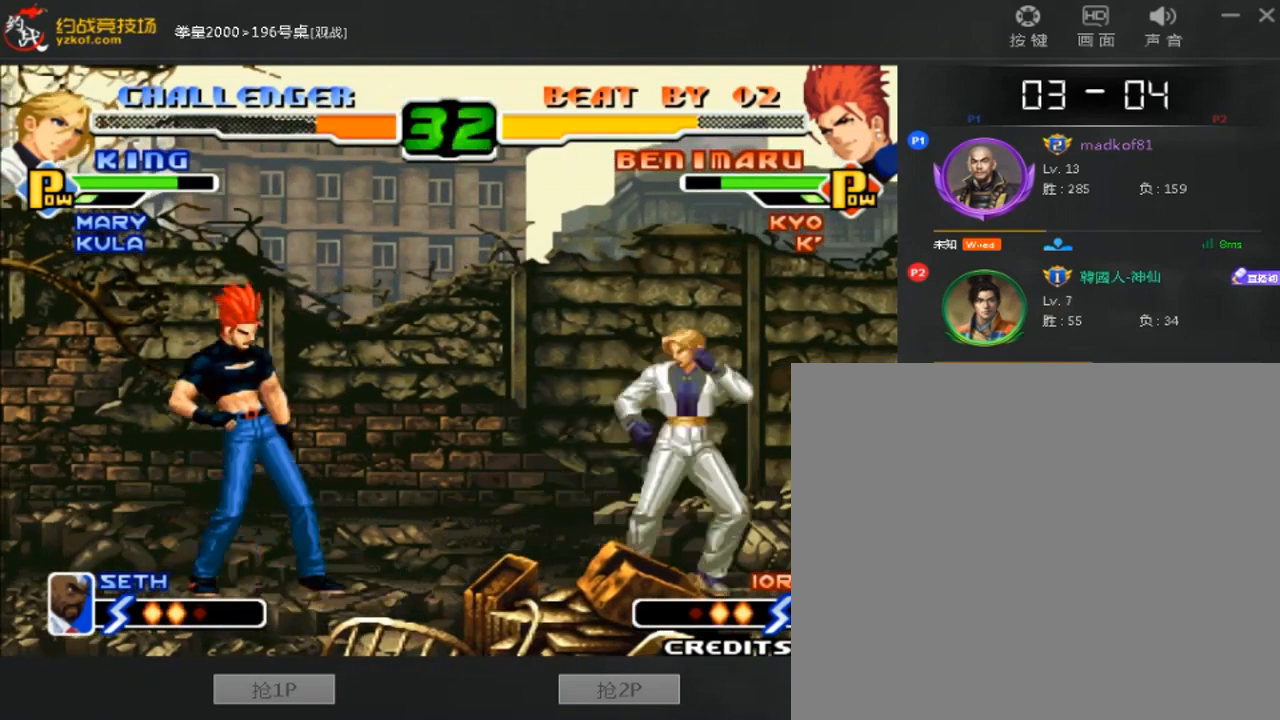
{"dt_ms": 520, "buttons": [], "left_stick": "left", "events": [[80, "left_stick", "down-left"], [360, "left_stick", "right"], [520, "left_stick", "left"]]}
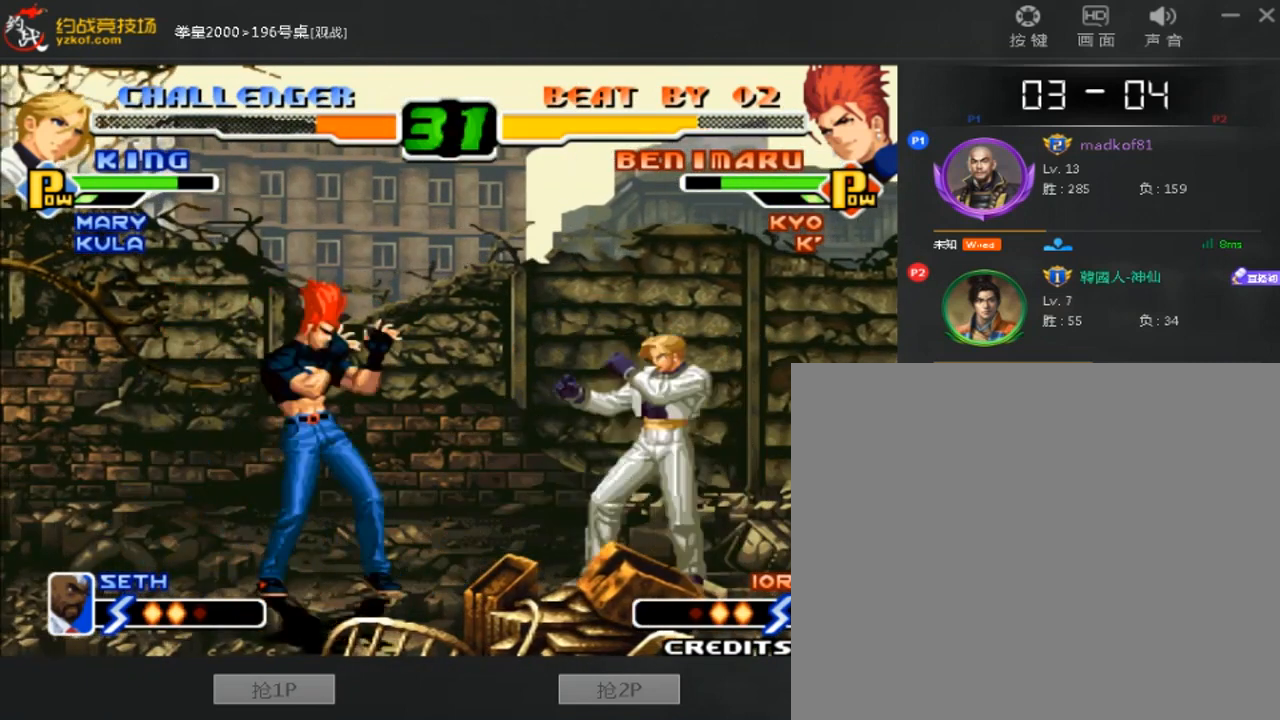
{"dt_ms": 480, "buttons": [], "left_stick": "center", "events": [[40, "D", "down"], [40, "left_stick", "center"], [200, "D", "up"], [240, "A", "down"], [400, "A", "up"]]}
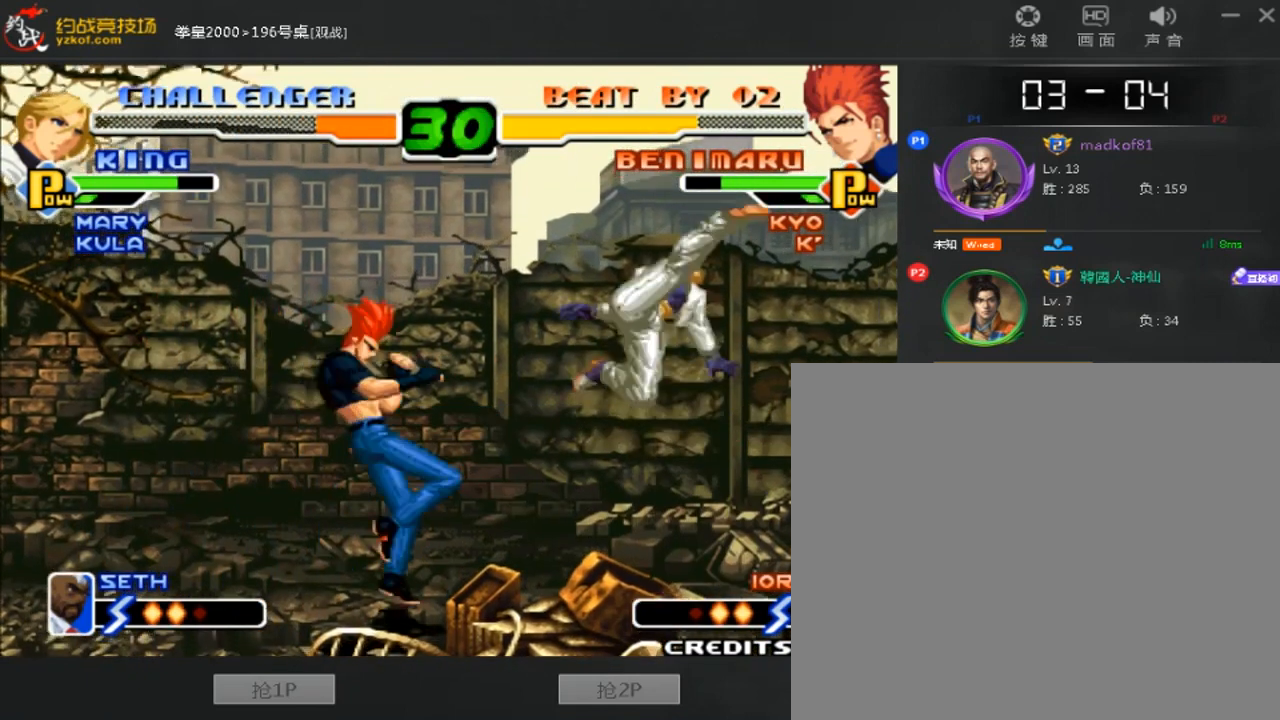
{"dt_ms": 520, "buttons": ["B"], "left_stick": "down-left", "events": [[80, "left_stick", "down-left"], [160, "left_stick", "left"], [280, "left_stick", "down-left"], [400, "B", "down"]]}
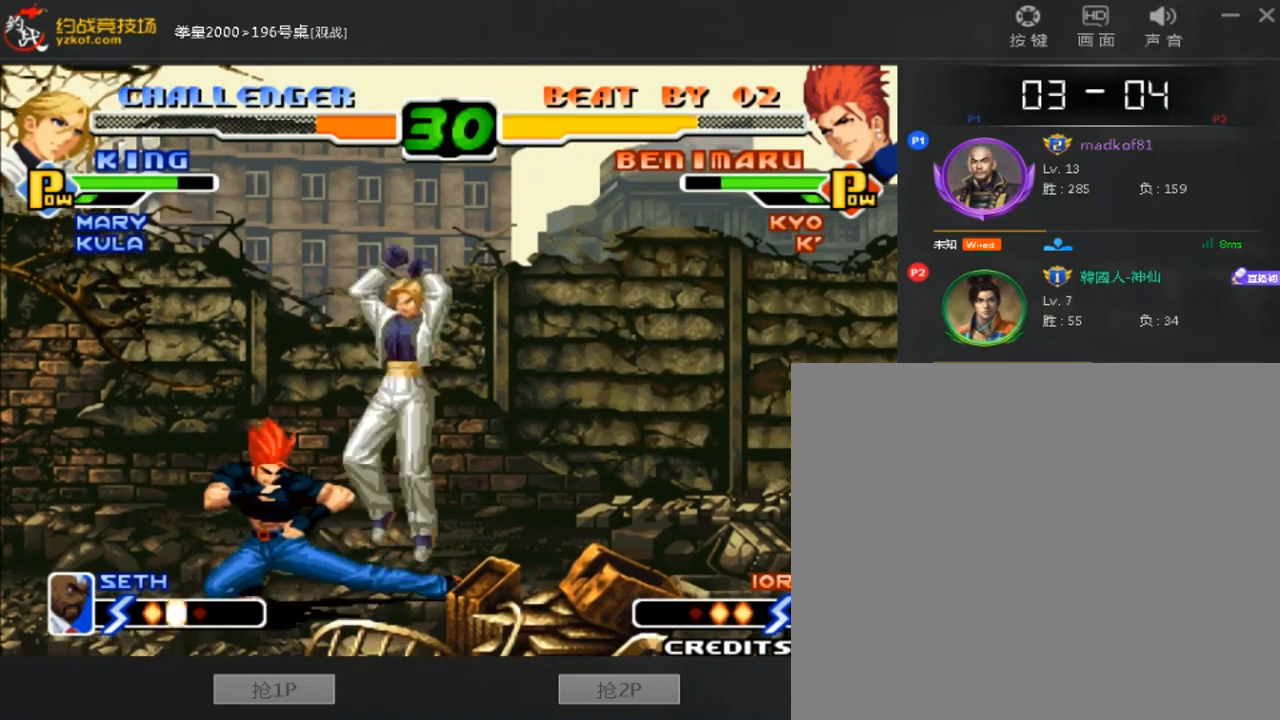
{"dt_ms": 480, "buttons": ["B"], "left_stick": "down-left", "events": [[40, "B", "up"], [200, "B", "down"], [360, "B", "up"], [480, "B", "down"]]}
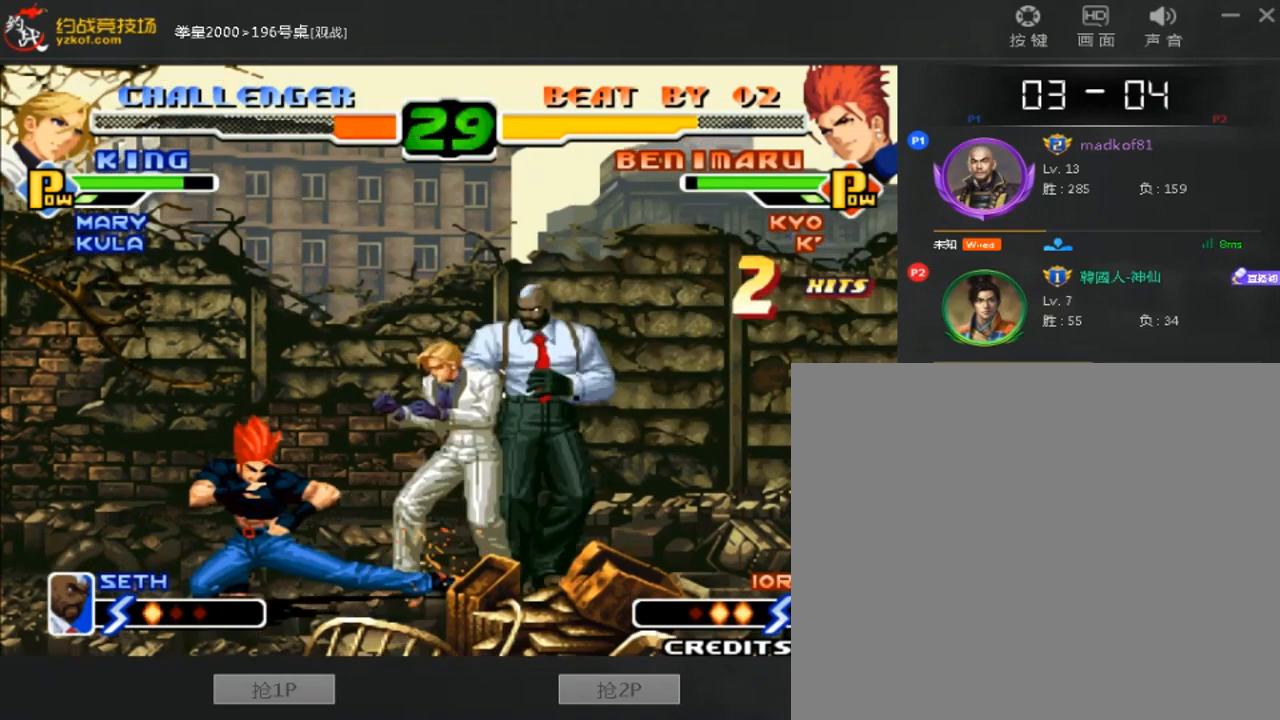
{"dt_ms": 520, "buttons": ["B", "C"], "left_stick": "center", "events": [[200, "B", "up"], [200, "left_stick", "center"], [320, "B", "down"], [320, "C", "down"]]}
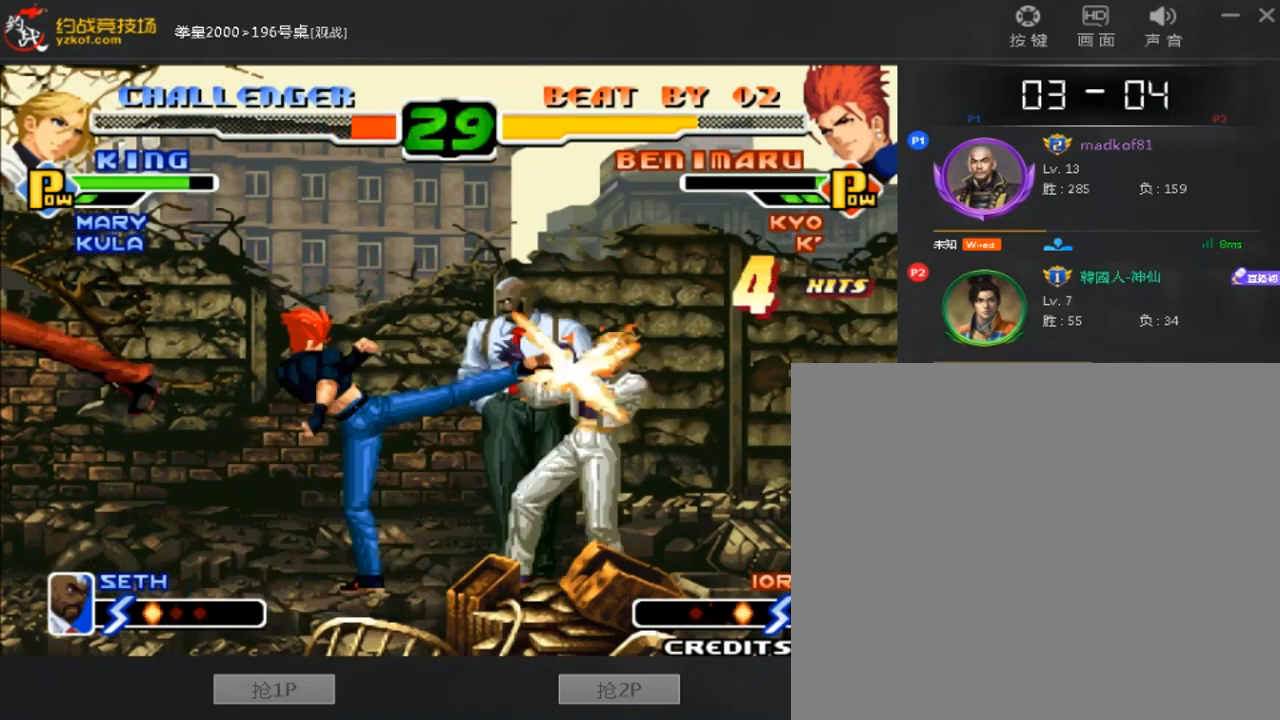
{"dt_ms": 480, "buttons": [], "left_stick": "center", "events": [[40, "B", "up"], [40, "C", "up"]]}
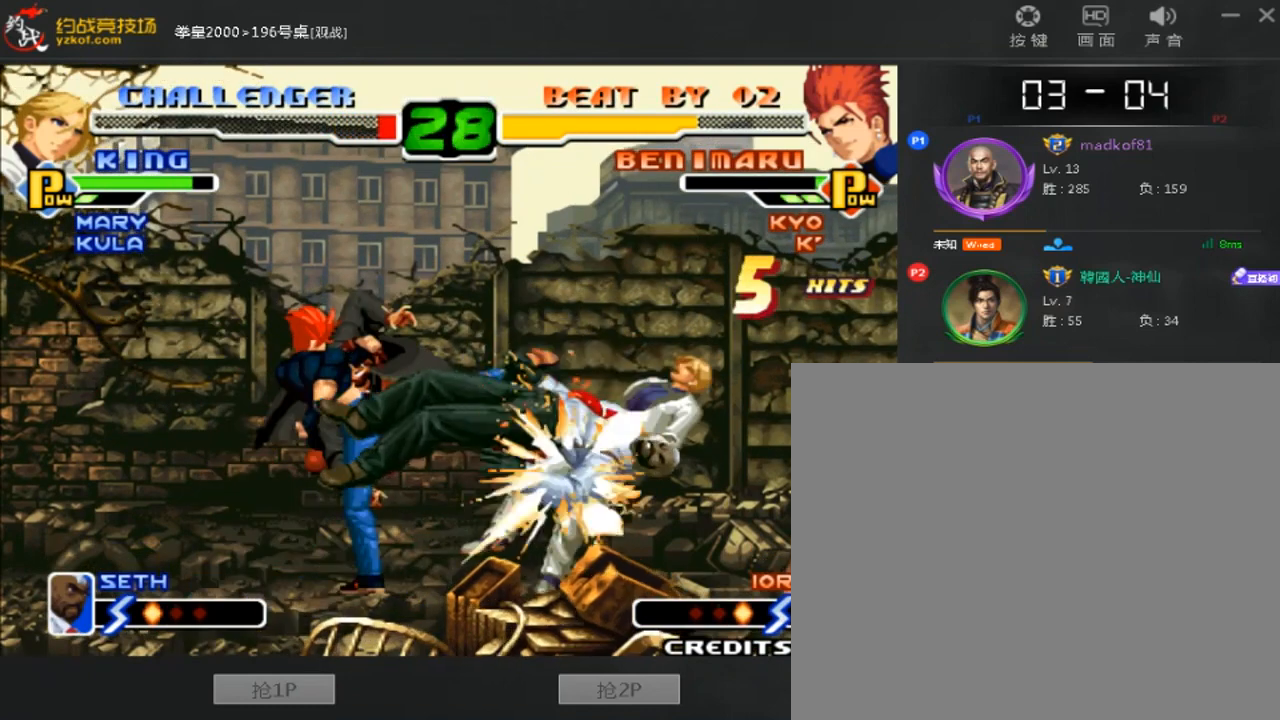
{"dt_ms": 520, "buttons": [], "left_stick": "right", "events": [[240, "left_stick", "right"], [320, "left_stick", "center"], [400, "left_stick", "right"]]}
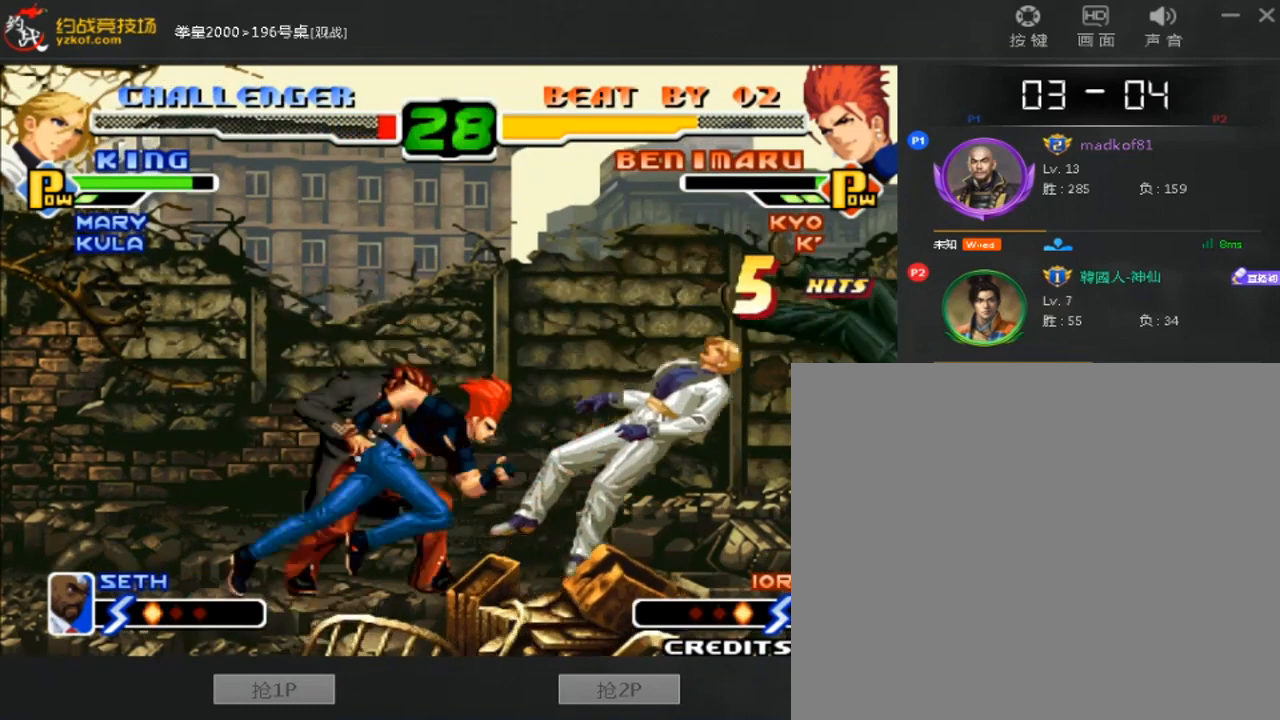
{"dt_ms": 1000, "buttons": [], "left_stick": "center"}
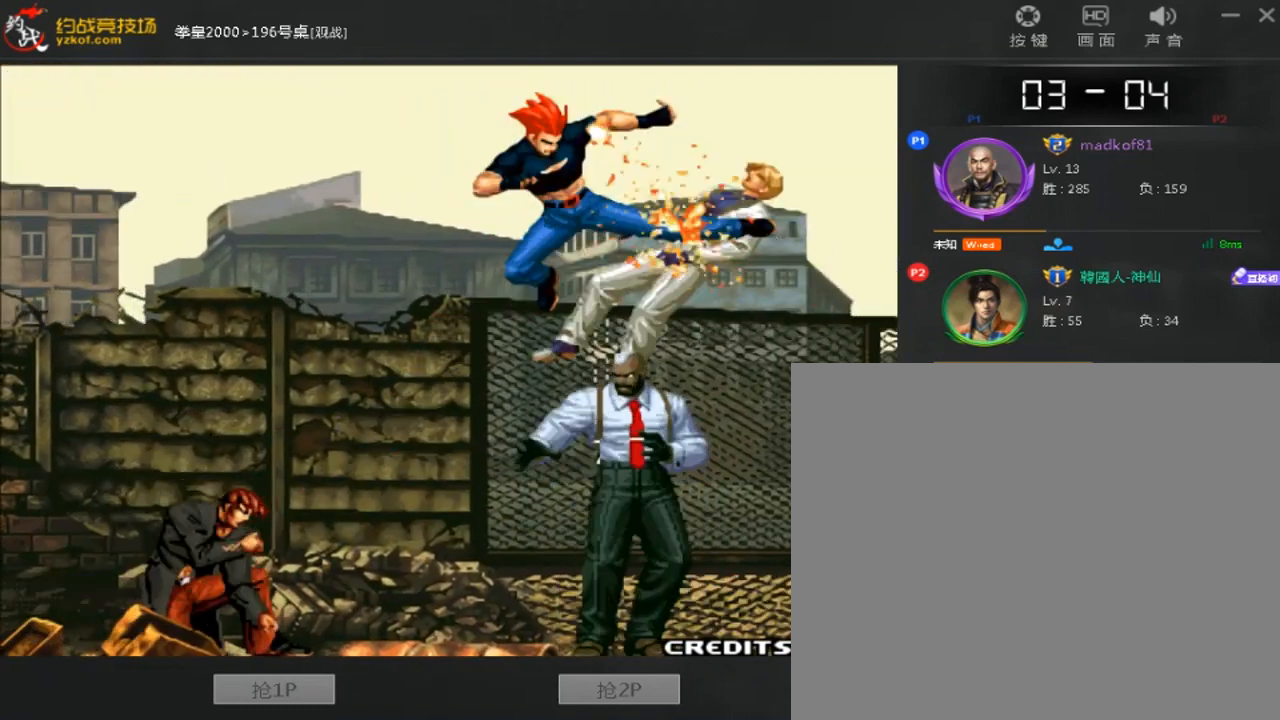
{"dt_ms": 480, "buttons": [], "left_stick": "center", "events": [[80, "A", "down"], [160, "A", "up"], [240, "A", "down"], [320, "A", "up"], [400, "A", "down"], [480, "A", "up"]]}
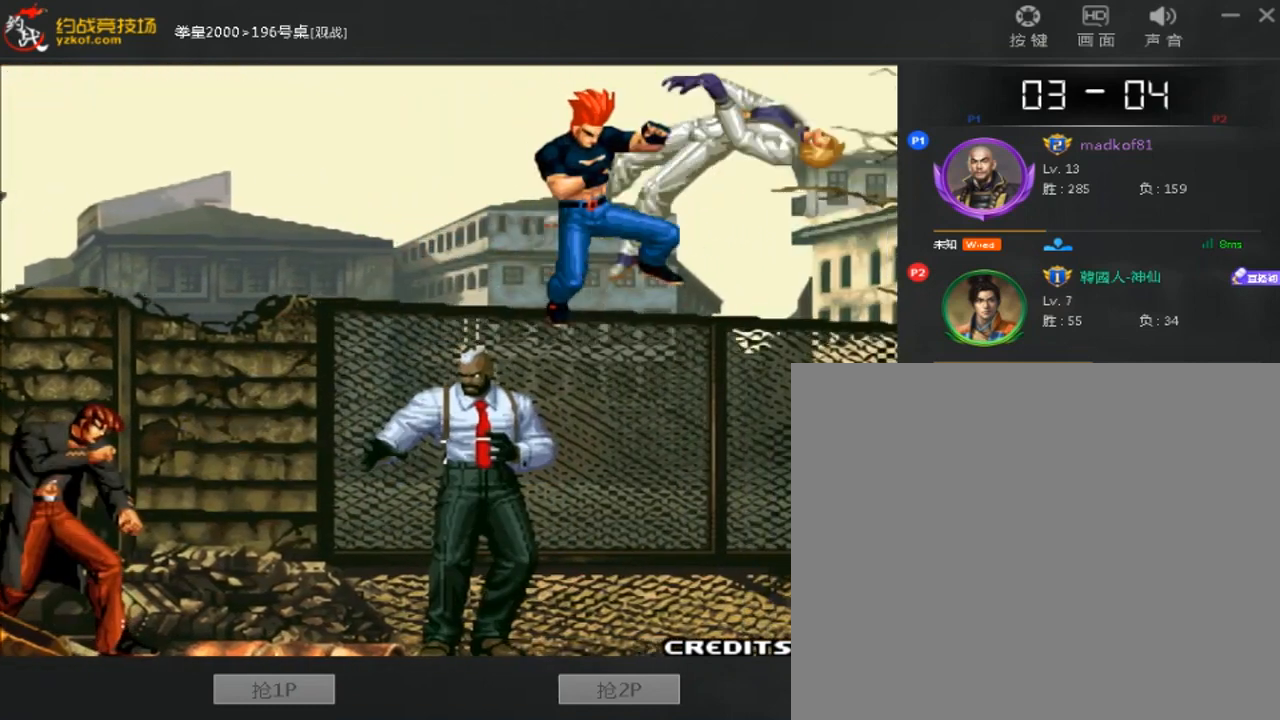
{"dt_ms": 520, "buttons": [], "left_stick": "center", "events": [[80, "A", "down"], [200, "A", "up"], [280, "A", "down"], [360, "A", "up"], [440, "A", "down"], [520, "A", "up"]]}
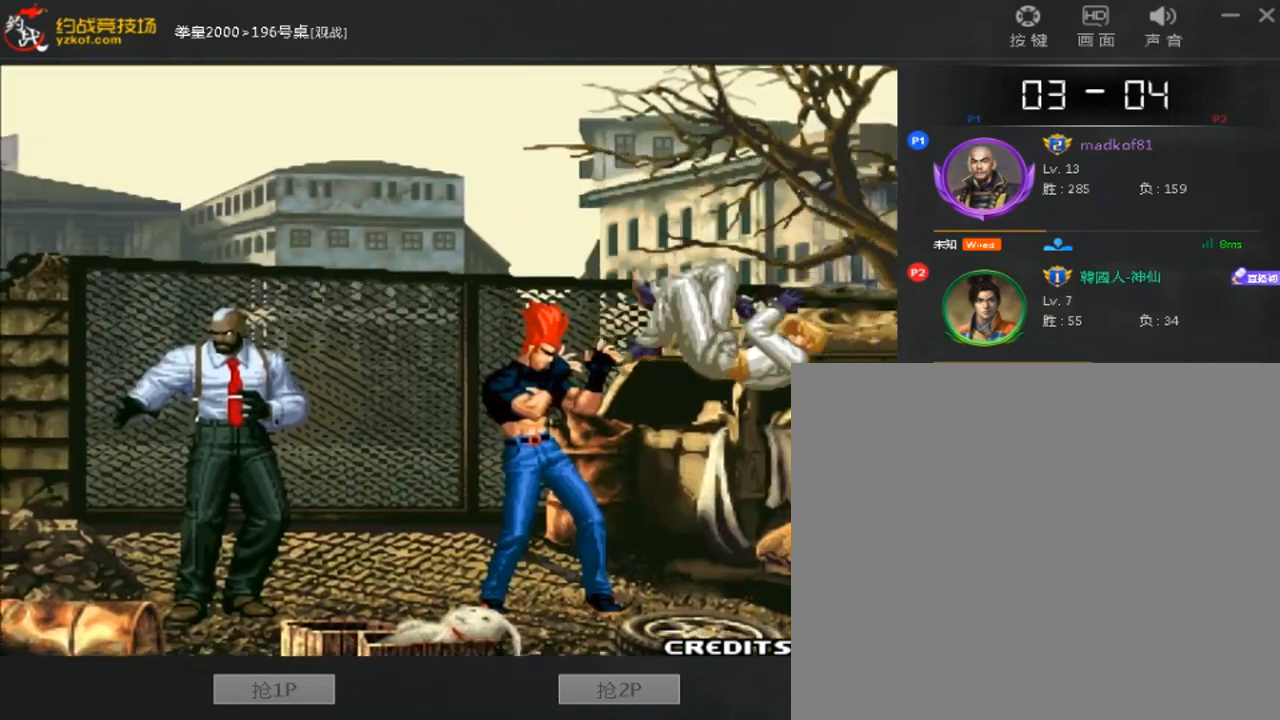
{"dt_ms": 480, "buttons": ["A"], "left_stick": "center", "events": [[80, "A", "down"], [160, "A", "up"], [240, "A", "down"], [320, "A", "up"], [400, "A", "down"]]}
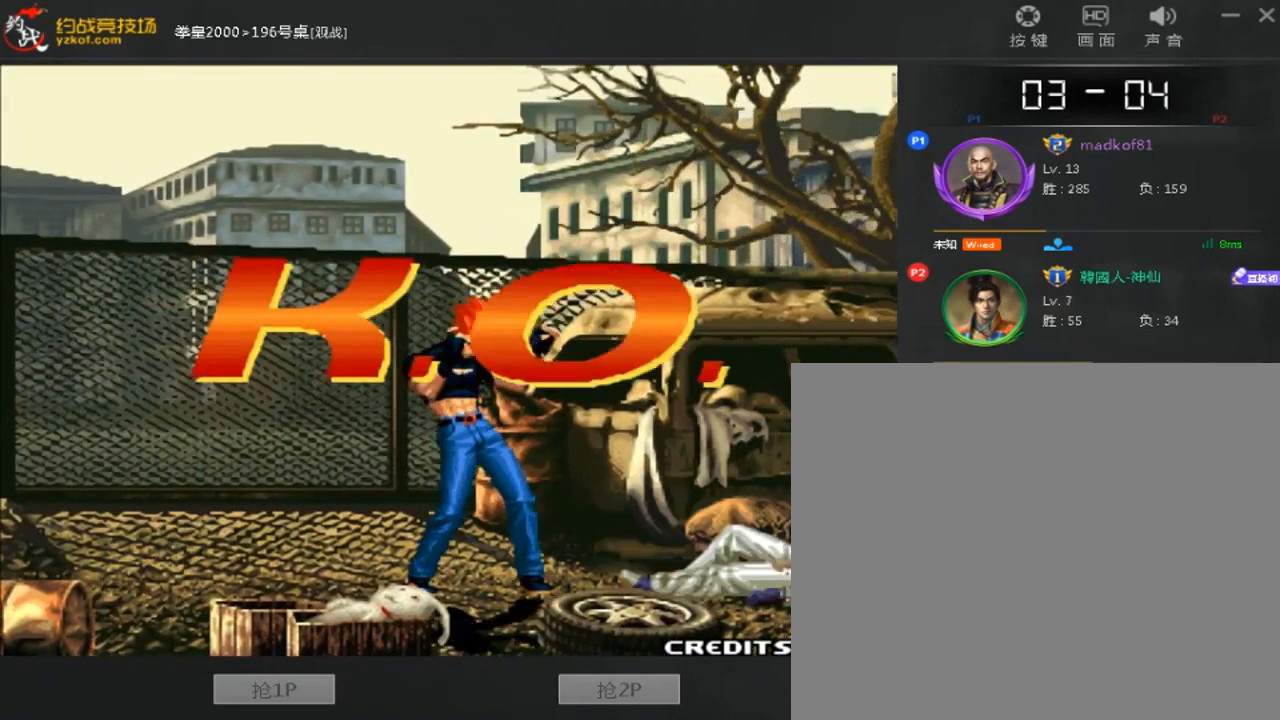
{"dt_ms": 520, "buttons": ["A", "B", "D"], "left_stick": "center", "events": [[240, "B", "down"], [240, "D", "down"]]}
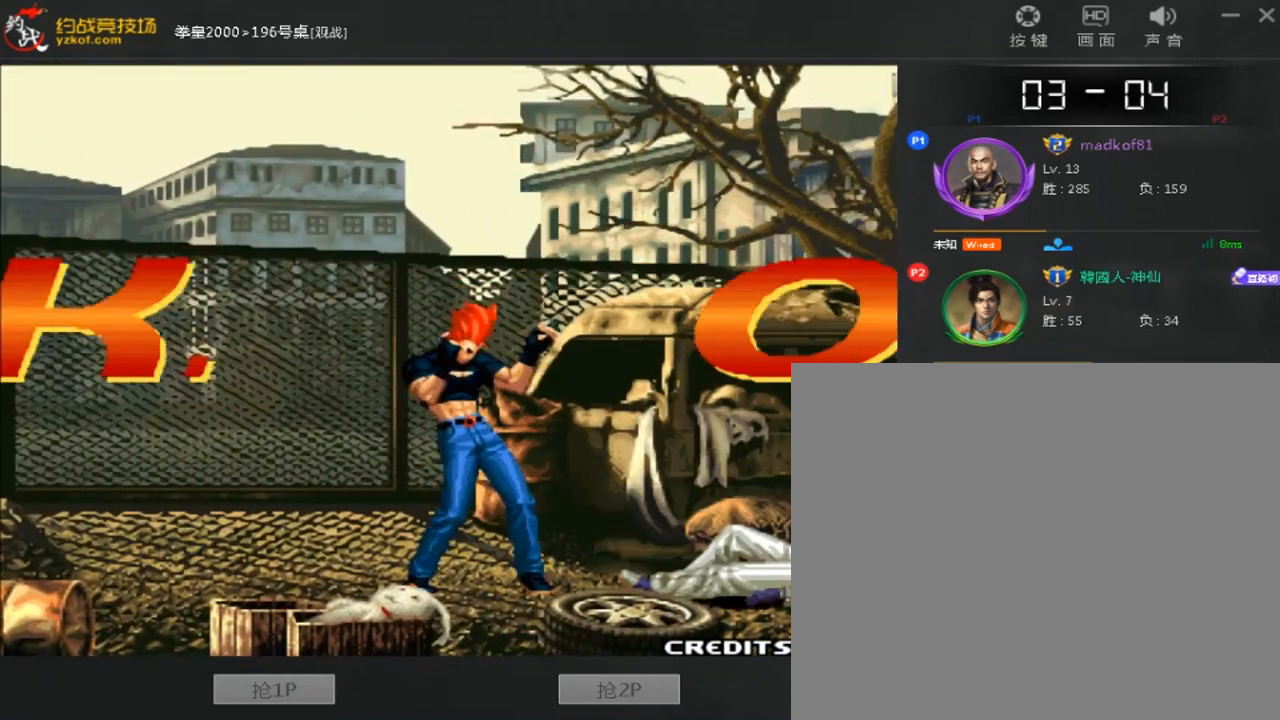
{"dt_ms": 480, "buttons": ["B", "D"], "left_stick": "center", "events": [[40, "A", "up"], [120, "A", "down"], [160, "B", "up"], [160, "D", "up"], [240, "A", "up"], [240, "B", "down"], [240, "D", "down"], [320, "A", "down"], [360, "B", "up"], [360, "D", "up"], [440, "A", "up"], [440, "B", "down"], [440, "D", "down"]]}
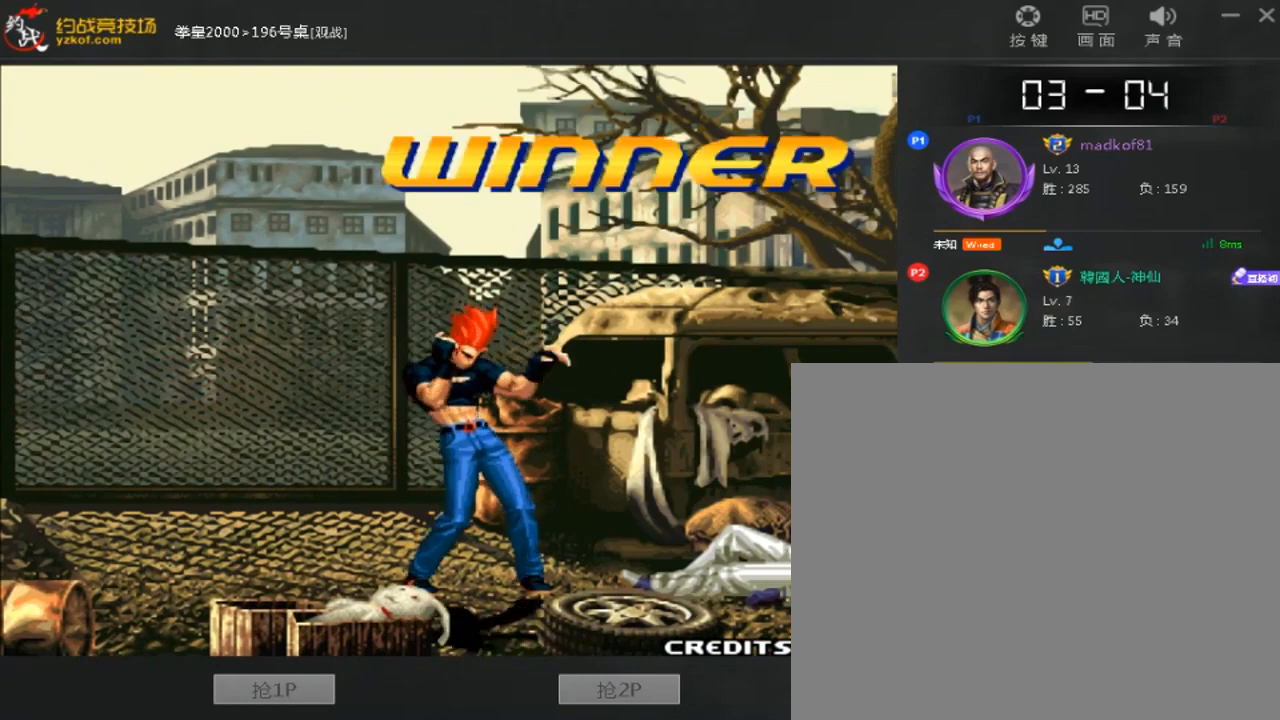
{"dt_ms": 520, "buttons": [], "left_stick": "center", "events": [[40, "A", "down"], [80, "B", "up"], [80, "D", "up"], [200, "A", "up"], [400, "A", "down"], [480, "A", "up"]]}
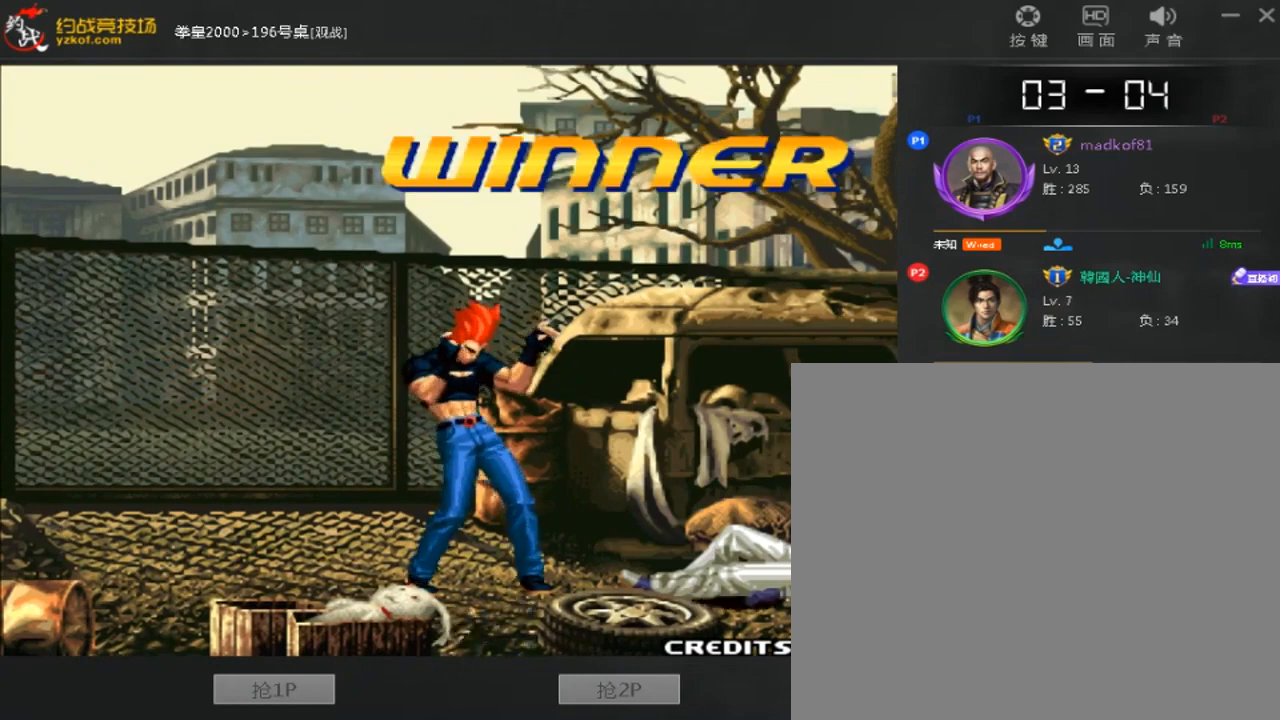
{"dt_ms": 480, "buttons": [], "left_stick": "center", "events": [[40, "A", "down"], [120, "A", "up"], [200, "A", "down"], [320, "A", "up"], [400, "A", "down"], [480, "A", "up"]]}
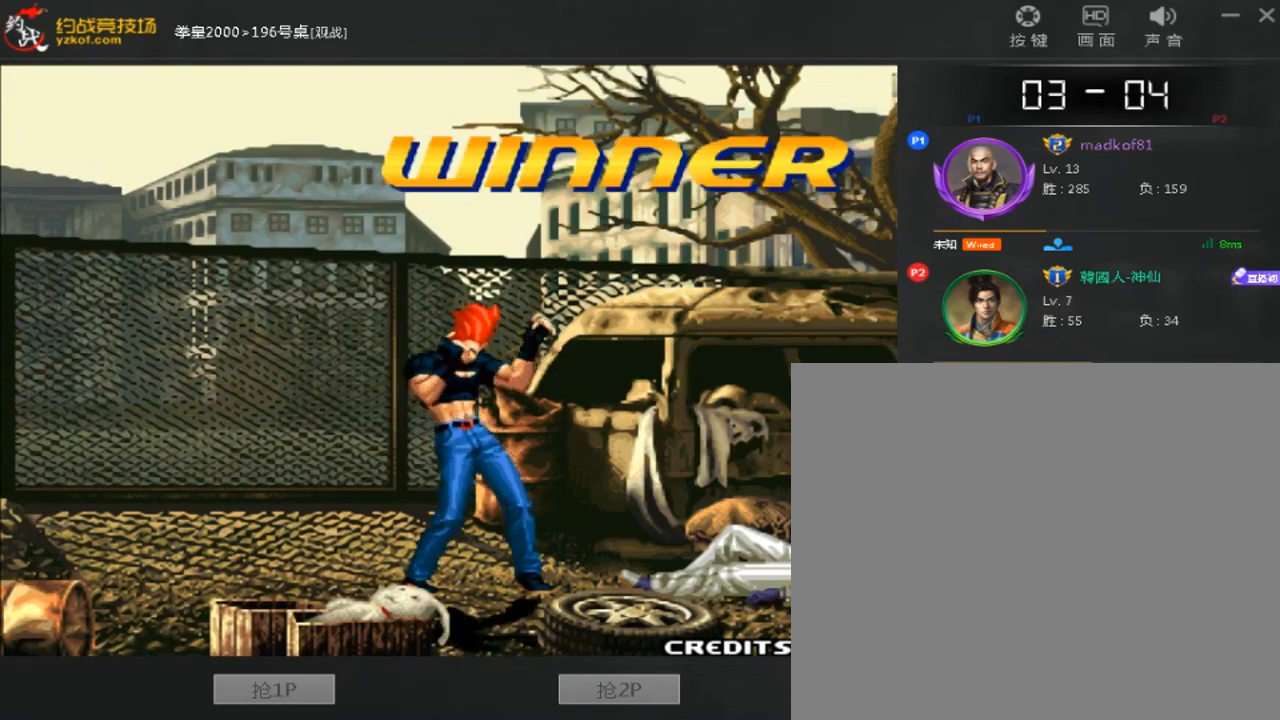
{"dt_ms": 520, "buttons": ["A"], "left_stick": "center", "events": [[80, "A", "down"], [160, "A", "up"], [240, "A", "down"]]}
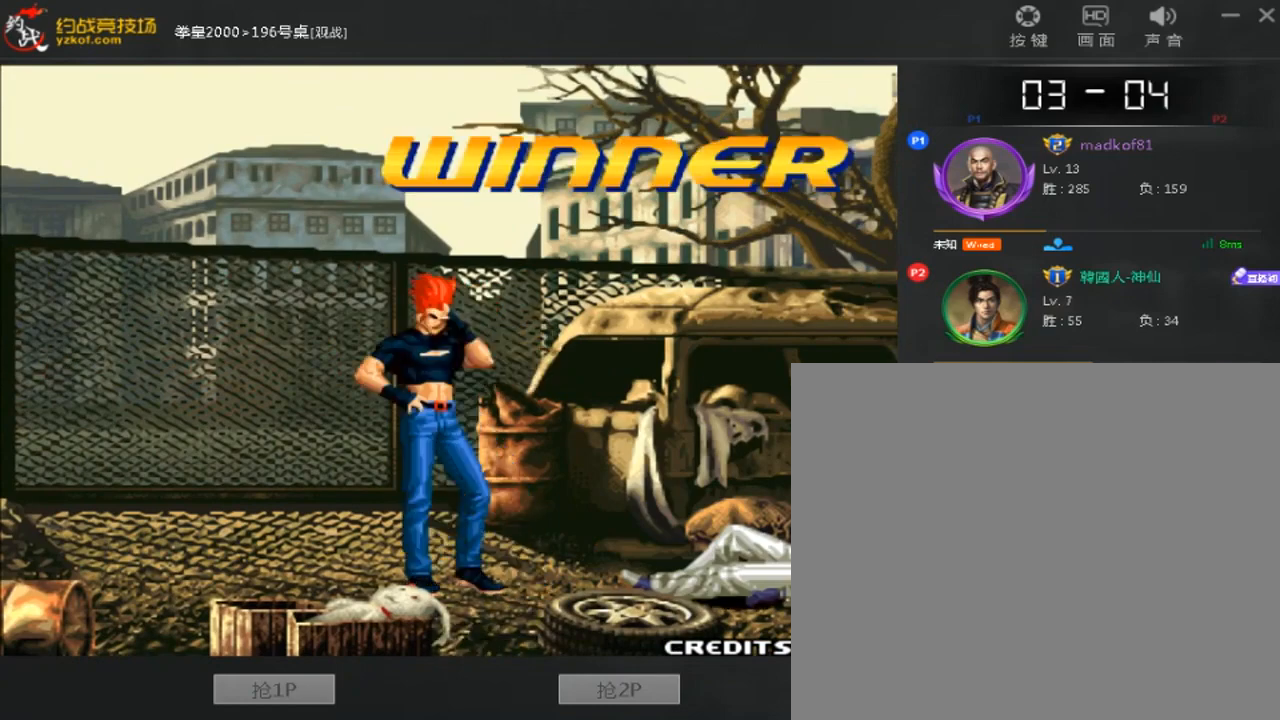
{"dt_ms": 480, "buttons": [], "left_stick": "down", "events": [[40, "A", "up"], [40, "B", "down"], [40, "D", "down"], [120, "A", "down"], [160, "B", "up"], [160, "D", "up"], [240, "A", "up"], [240, "B", "down"], [240, "C", "down"], [240, "D", "down"], [320, "A", "down"], [360, "B", "up"], [360, "D", "up"], [440, "A", "up"], [440, "C", "up"], [480, "left_stick", "down"]]}
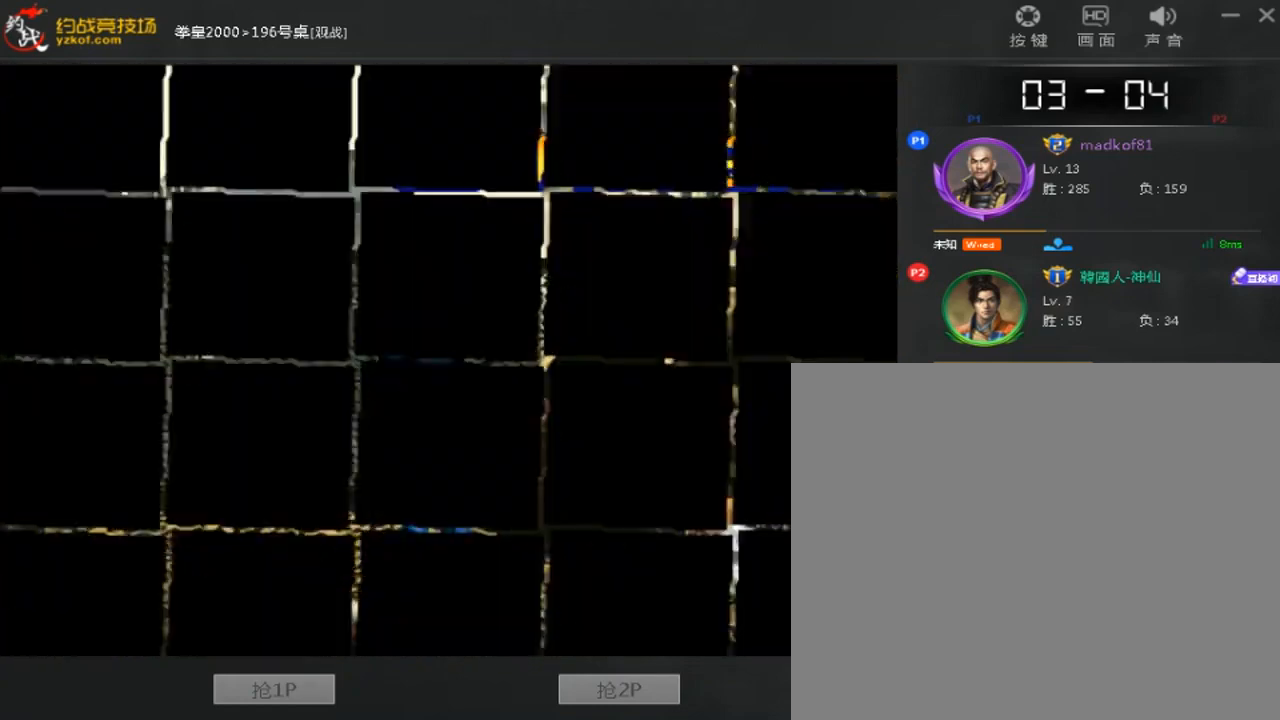
{"dt_ms": 520, "buttons": [], "left_stick": "down", "events": [[80, "B", "down"], [200, "B", "up"], [320, "B", "down"], [440, "B", "up"]]}
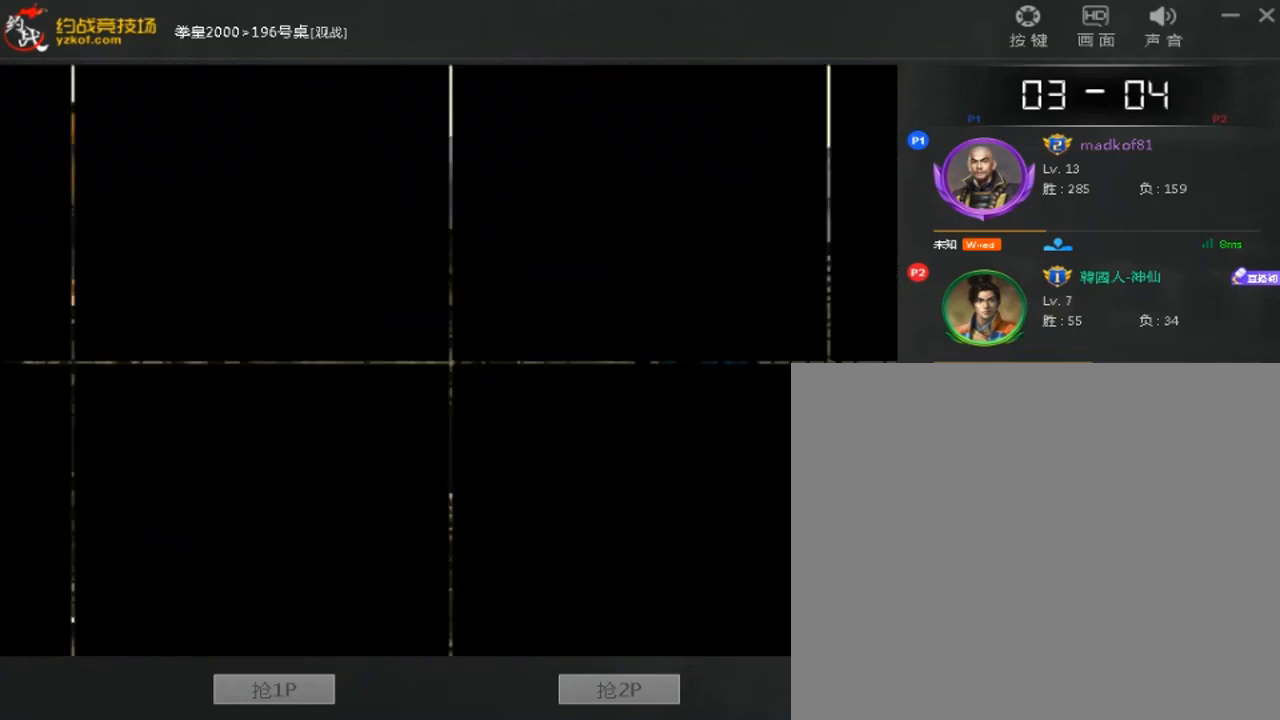
{"dt_ms": 480, "buttons": ["B", "D"], "left_stick": "center", "events": [[40, "B", "down"], [80, "left_stick", "center"], [160, "B", "up"], [320, "A", "down"], [440, "B", "down"], [440, "D", "down"], [480, "A", "up"]]}
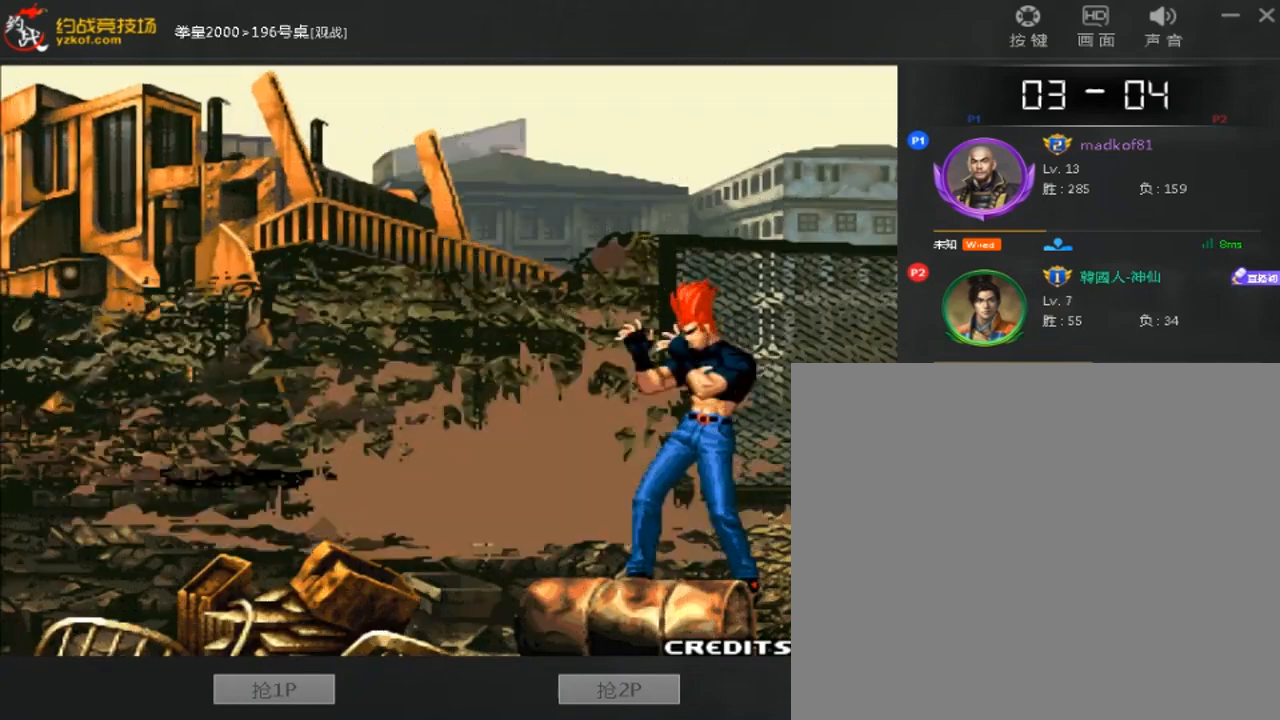
{"dt_ms": 520, "buttons": ["A", "C"], "left_stick": "center", "events": [[80, "A", "down"], [80, "B", "up"], [160, "B", "down"], [200, "A", "up"], [200, "C", "down"], [280, "A", "down"], [280, "B", "up"], [360, "B", "down"], [400, "A", "up"], [480, "A", "down"], [480, "B", "up"], [480, "D", "up"]]}
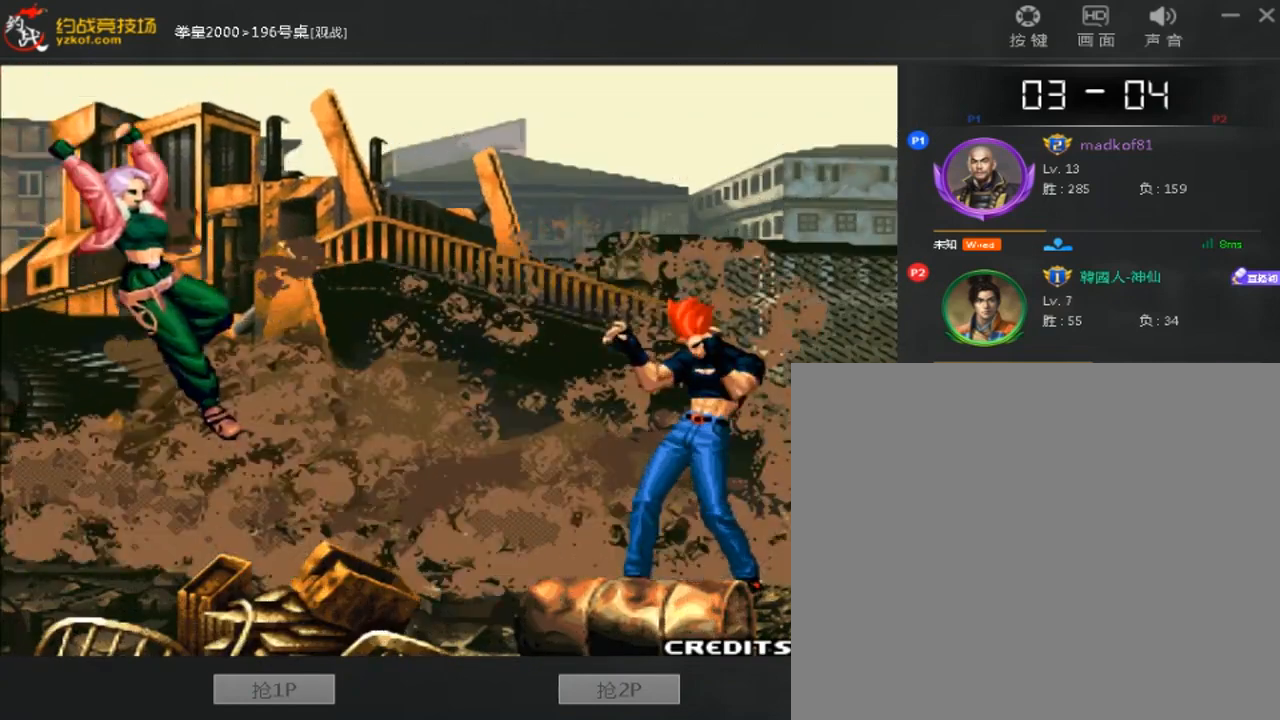
{"dt_ms": 480, "buttons": [], "left_stick": "center", "events": [[40, "B", "down"], [40, "D", "down"], [160, "B", "up"], [160, "C", "up"], [160, "D", "up"], [240, "A", "up"], [240, "B", "down"], [240, "D", "down"], [320, "A", "down"], [360, "B", "up"], [360, "D", "up"], [440, "A", "up"]]}
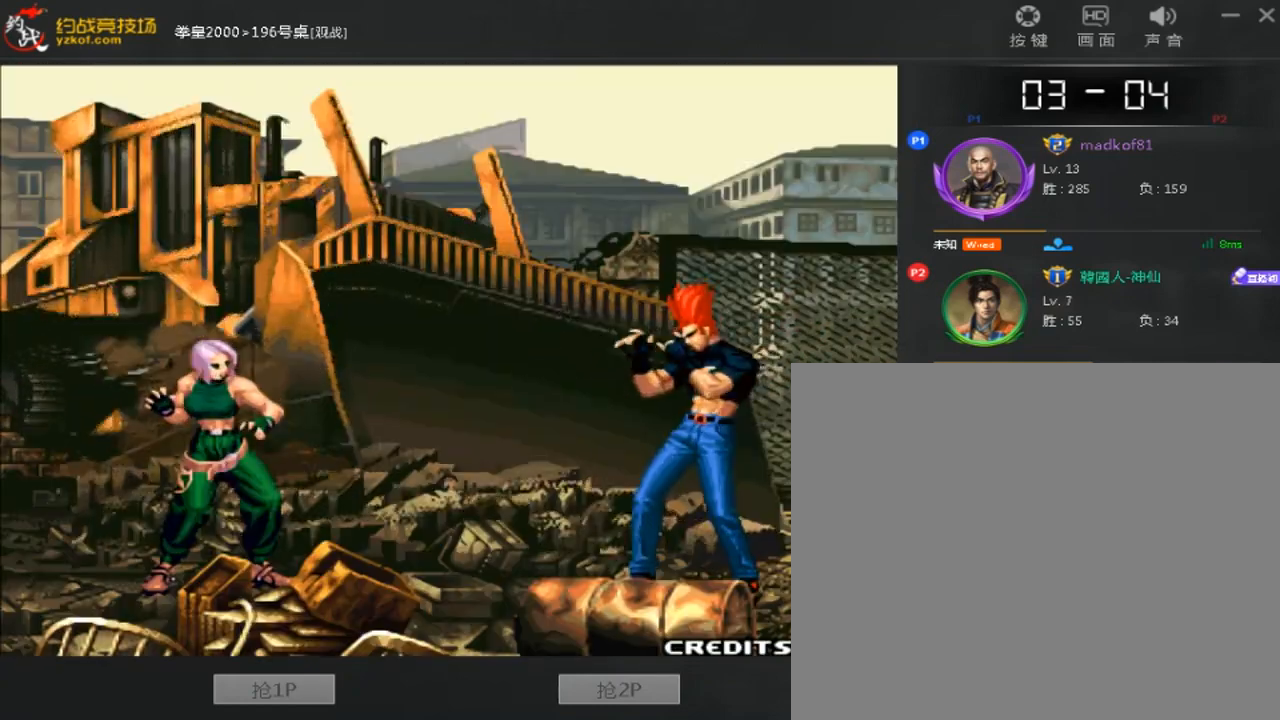
{"dt_ms": 520, "buttons": [], "left_stick": "center", "events": [[80, "left_stick", "down"], [240, "left_stick", "up"], [320, "left_stick", "center"]]}
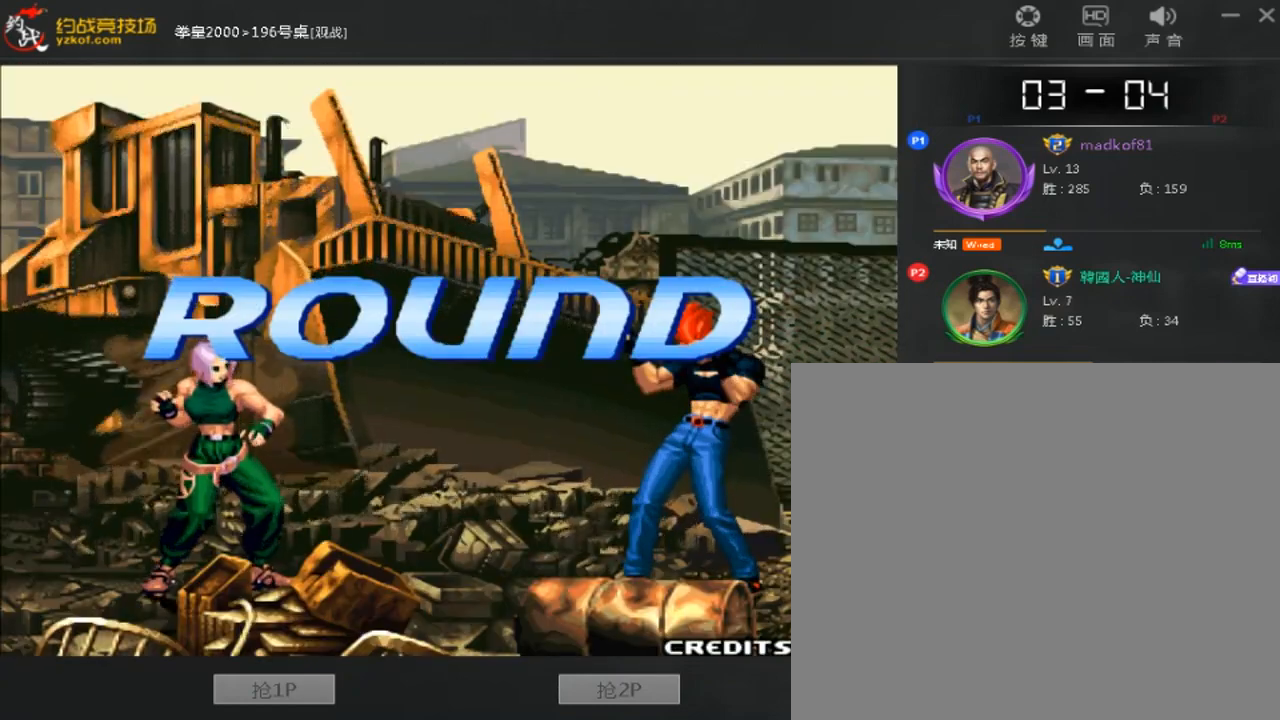
{"dt_ms": 480, "buttons": ["A"], "left_stick": "center", "events": [[40, "D", "down"], [200, "D", "up"], [280, "A", "down"], [400, "A", "up"], [480, "A", "down"]]}